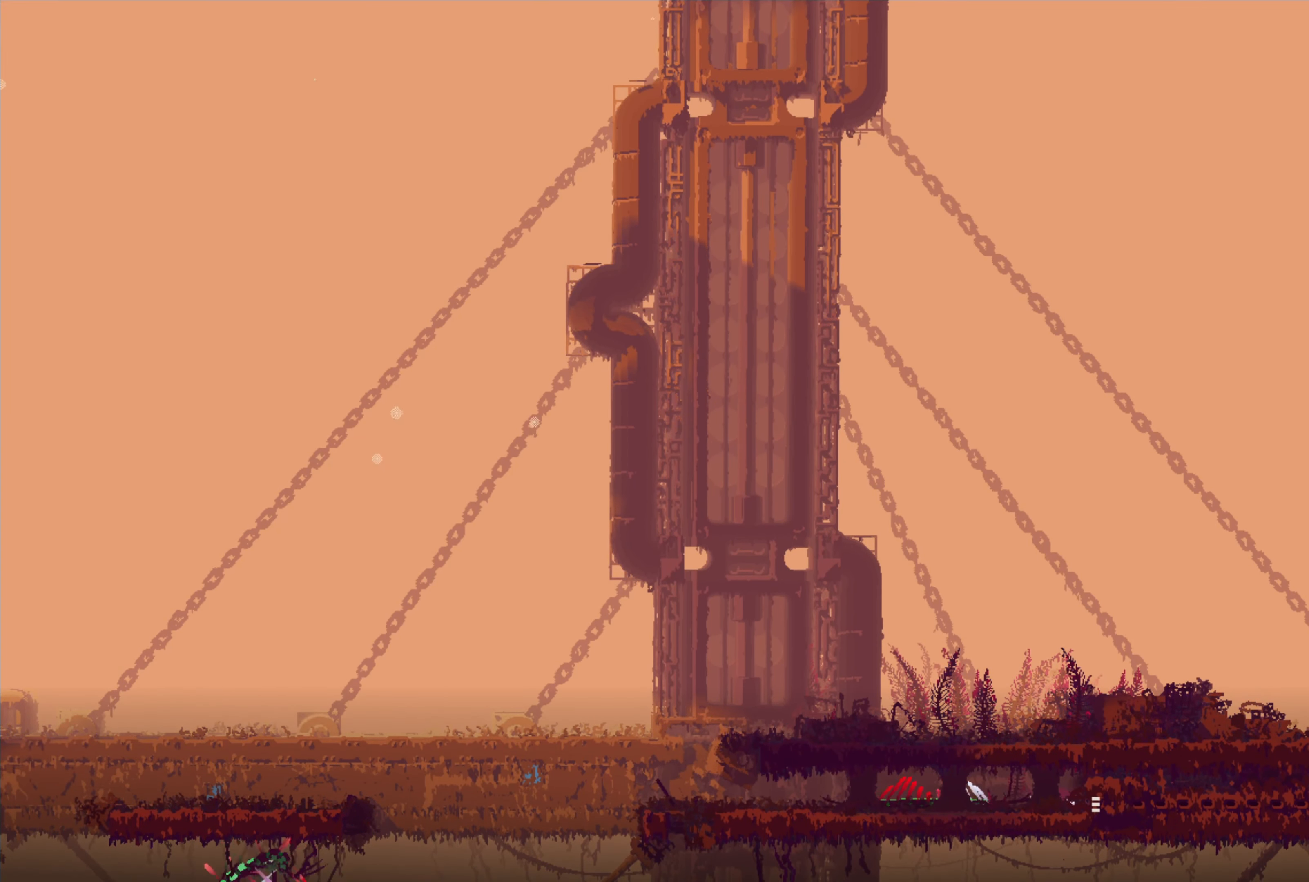
Gameplay with a controller (Xbox layout); each line is a JSON object with the inputs held at the frame after it. "events" lists button and stick changes between this image and that frame as [ms after this image, input, new state], when the widget could be followed in between.
{"buttons": ["A", "X"], "left_stick": "down", "right_stick": "center", "events": [[33, "left_stick", "left"], [483, "A", "down"], [483, "X", "down"], [483, "left_stick", "down"]]}
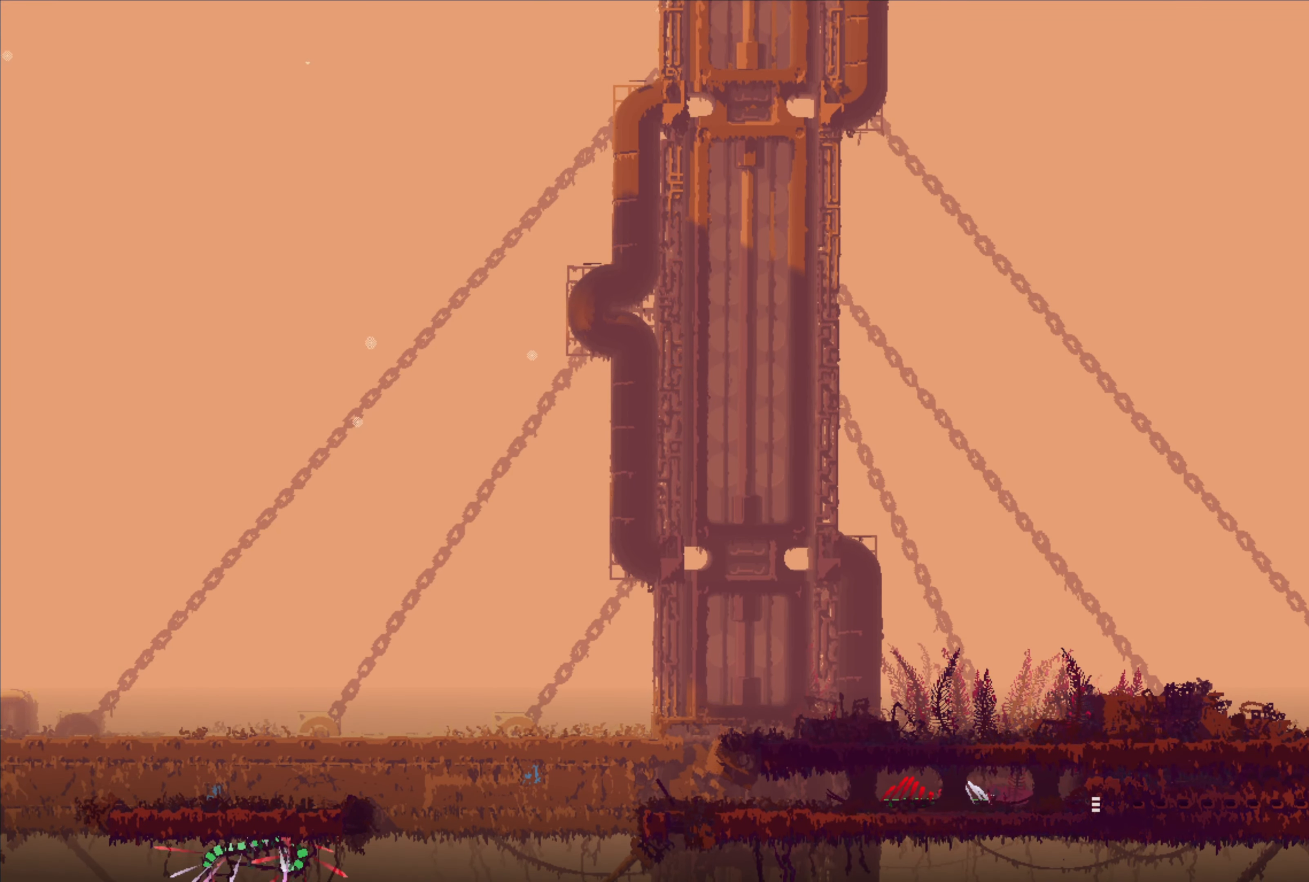
{"buttons": ["X"], "left_stick": "center", "right_stick": "center", "events": [[233, "A", "up"], [233, "X", "up"], [283, "left_stick", "center"], [500, "X", "down"]]}
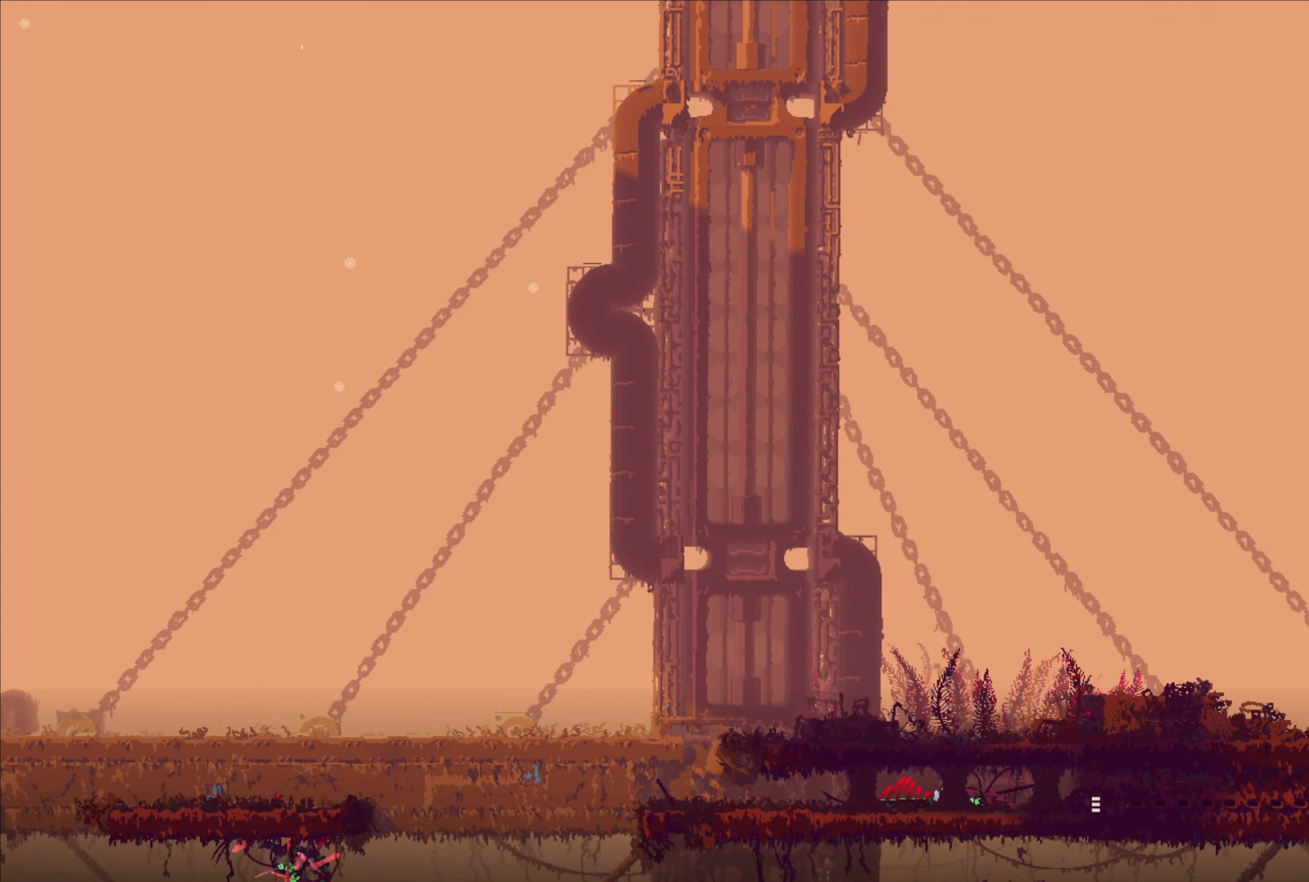
{"buttons": [], "left_stick": "center", "right_stick": "center", "events": [[117, "X", "up"], [167, "X", "down"], [267, "X", "up"]]}
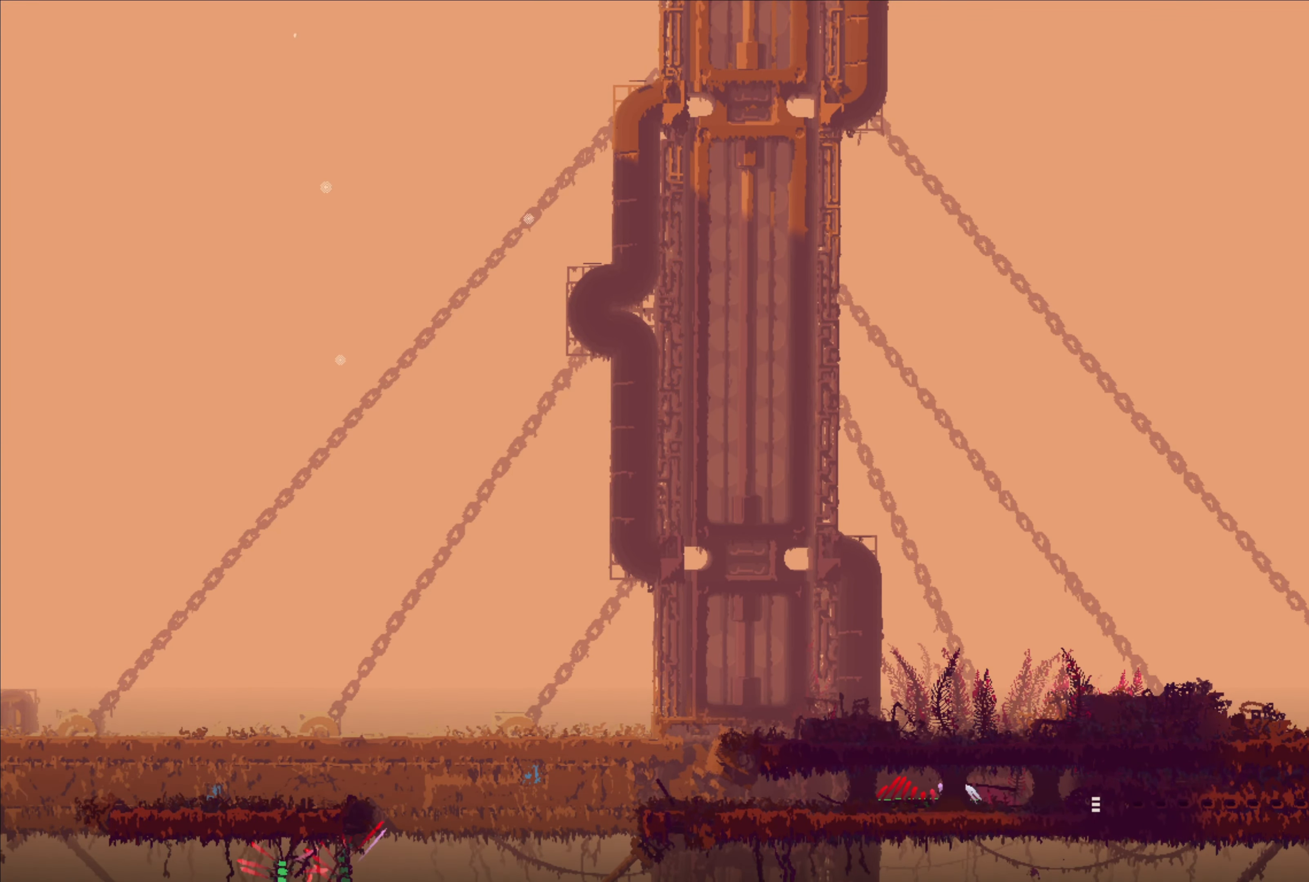
{"buttons": [], "left_stick": "center", "right_stick": "center", "events": [[250, "B", "down"], [350, "B", "up"]]}
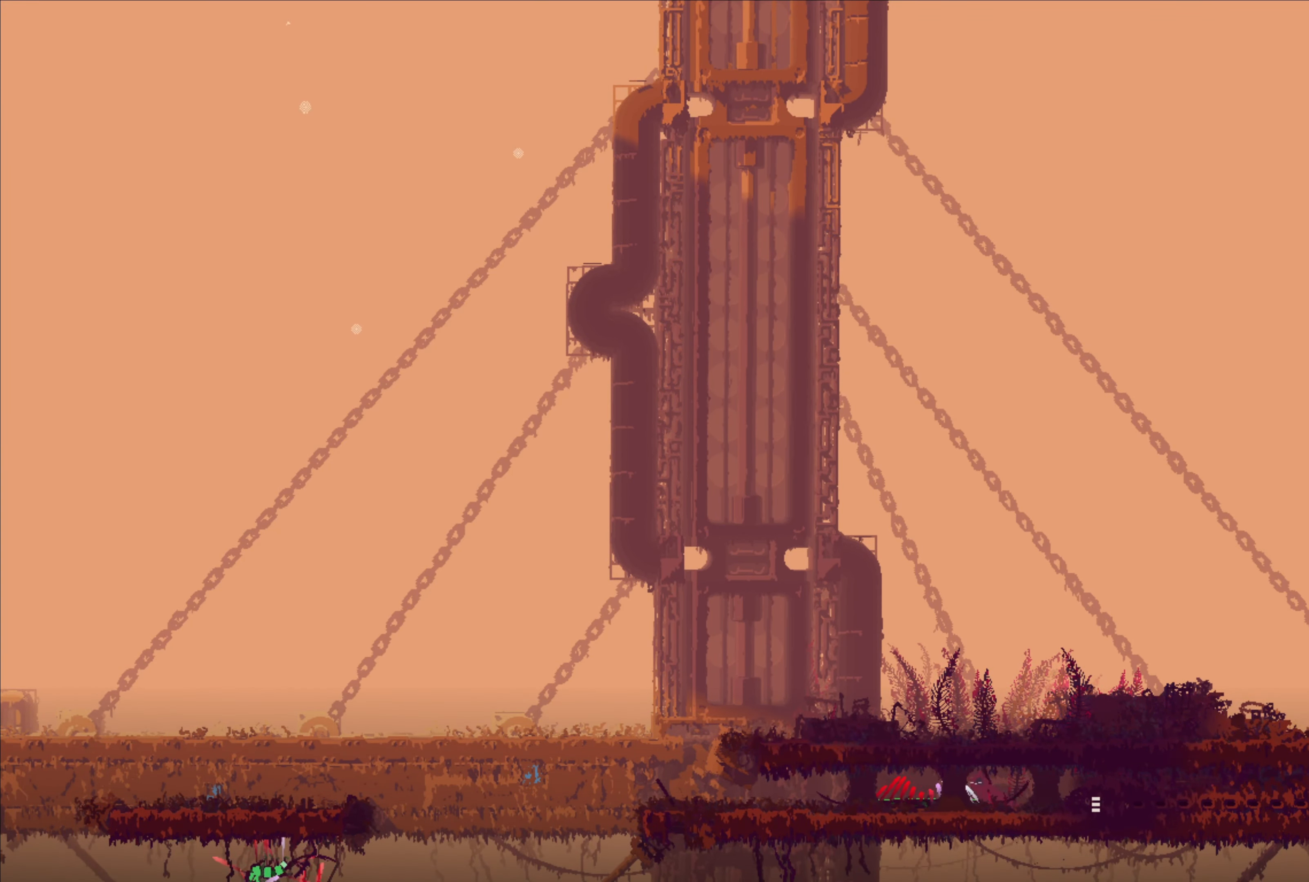
{"buttons": [], "left_stick": "center", "right_stick": "center", "events": [[250, "X", "down"], [334, "X", "up"]]}
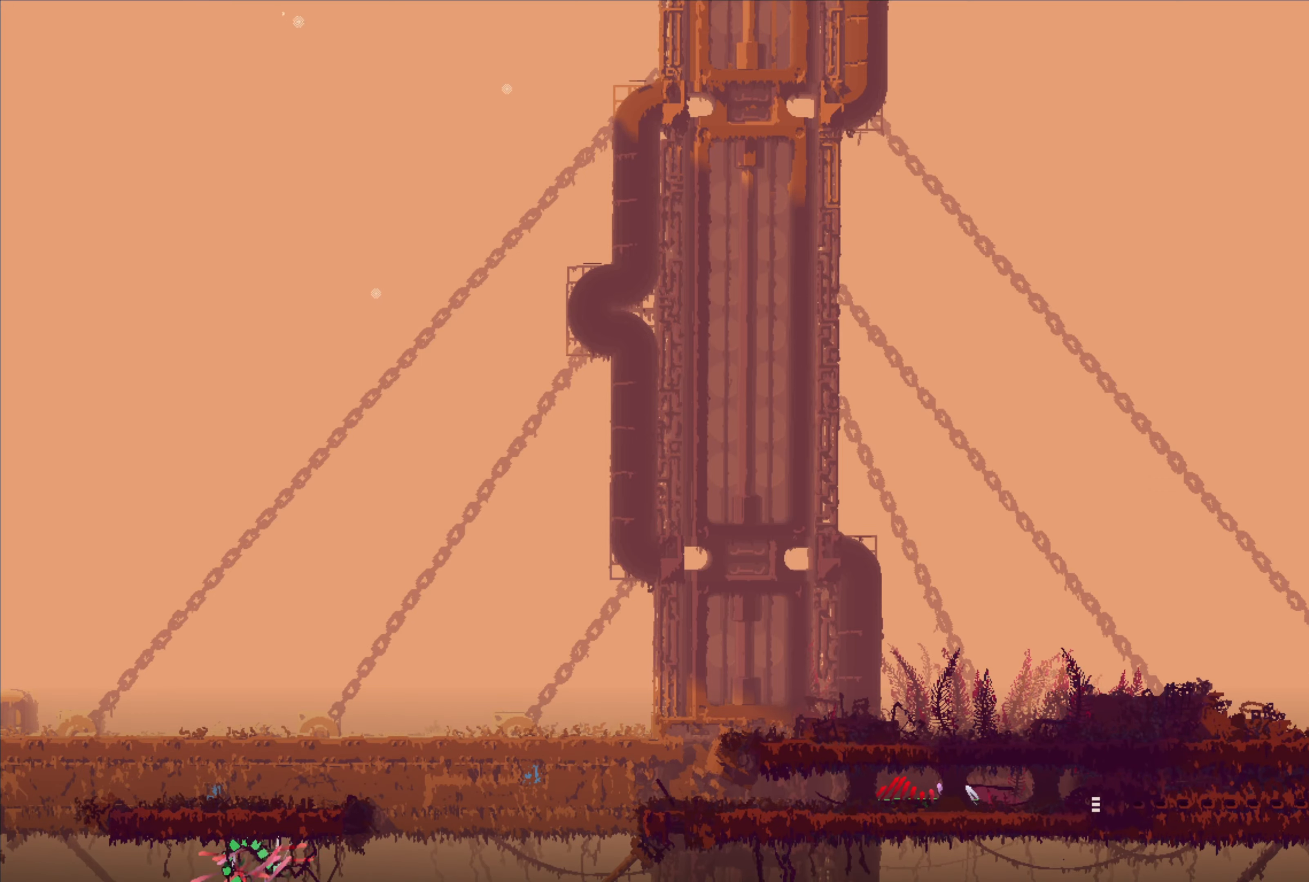
{"buttons": ["X"], "left_stick": "center", "right_stick": "center", "events": [[17, "X", "down"], [150, "X", "up"], [384, "X", "down"]]}
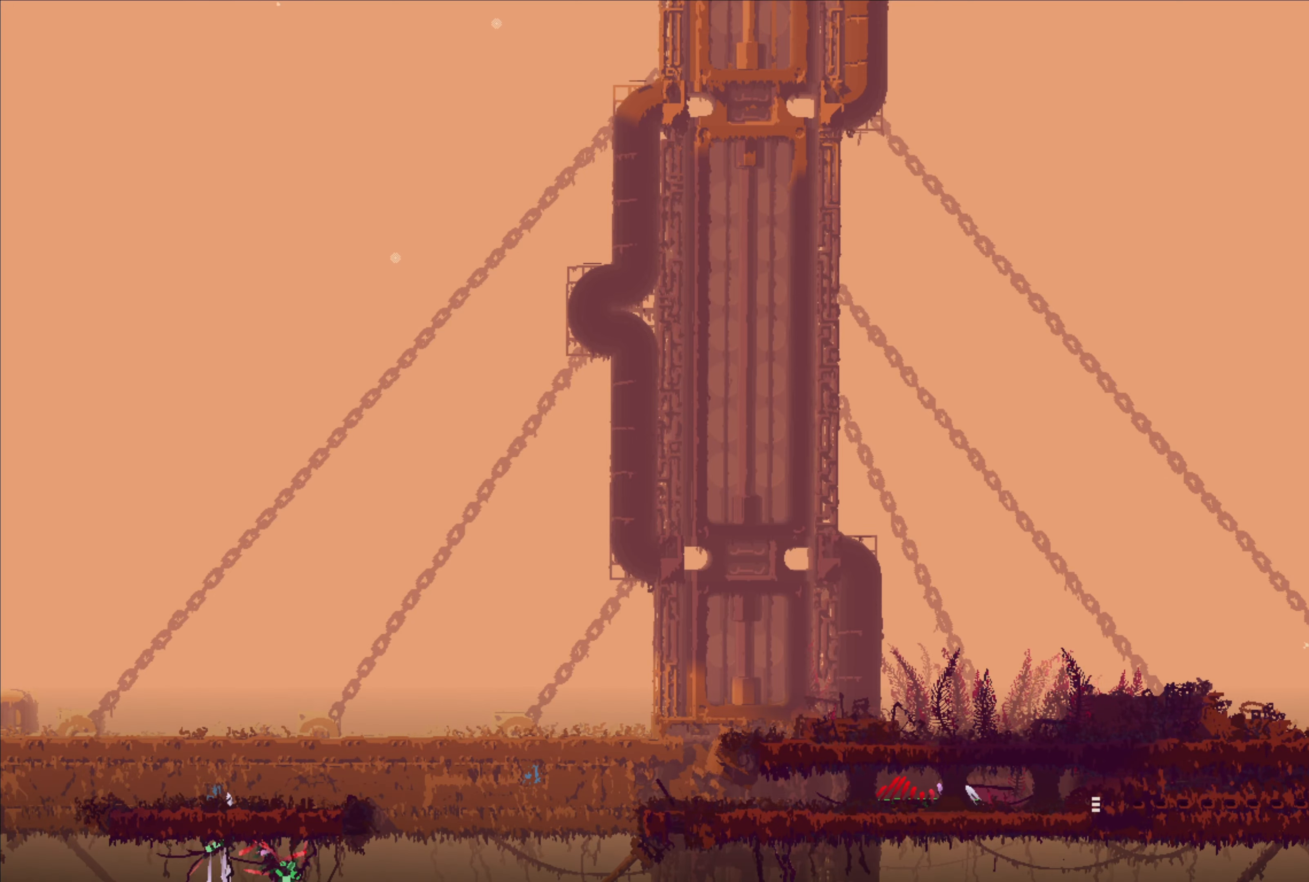
{"buttons": ["X"], "left_stick": "center", "right_stick": "center", "events": []}
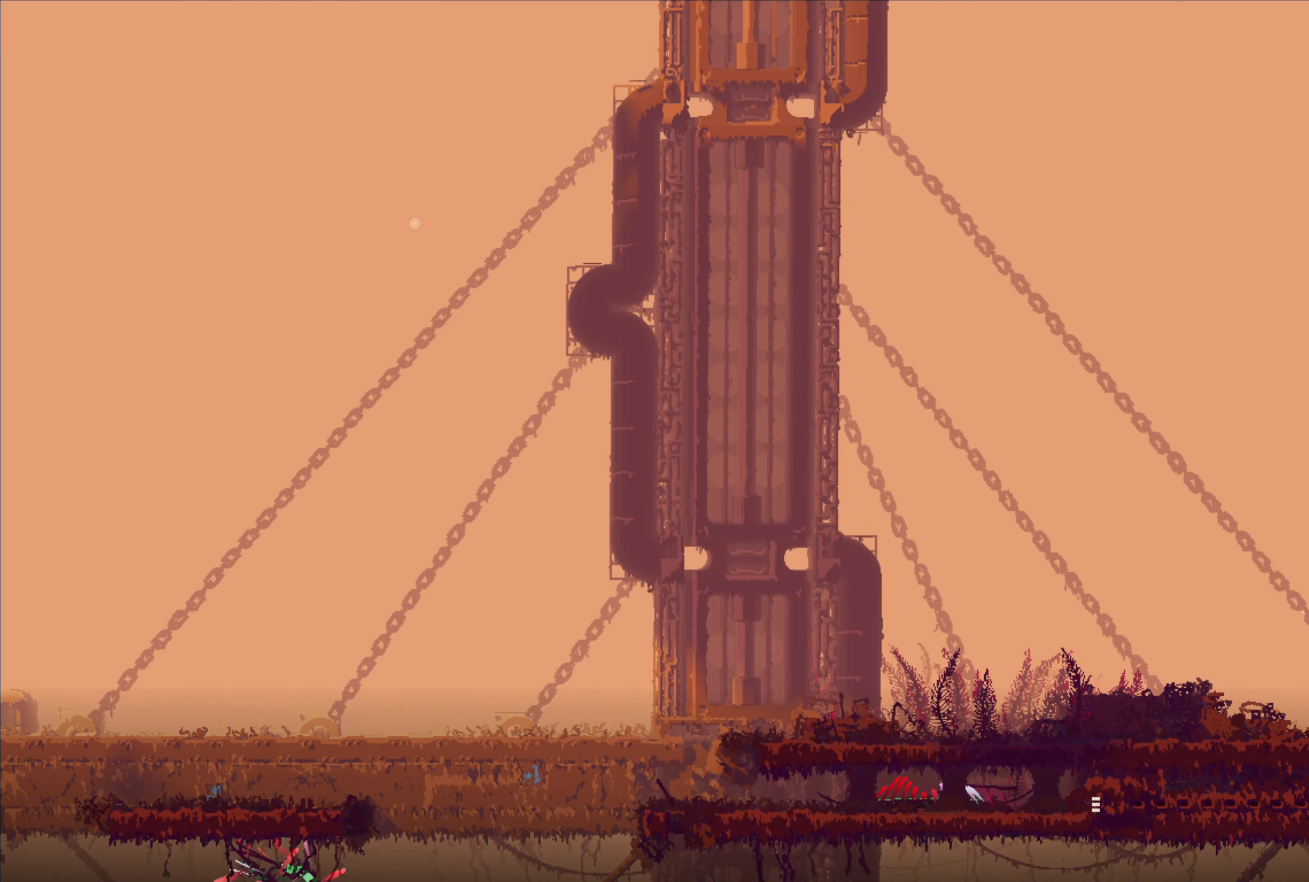
{"buttons": ["X"], "left_stick": "center", "right_stick": "center", "events": []}
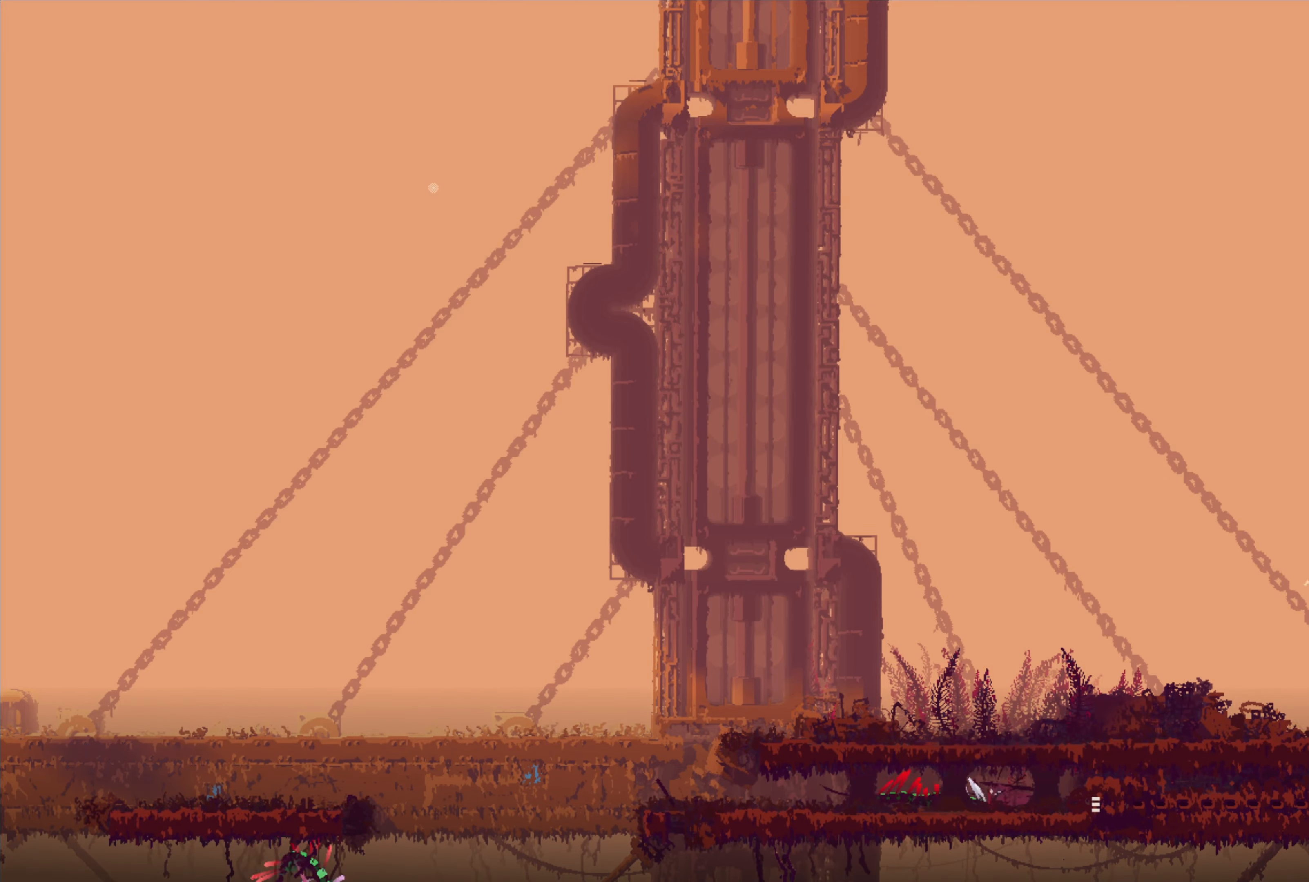
{"buttons": ["X"], "left_stick": "center", "right_stick": "center", "events": []}
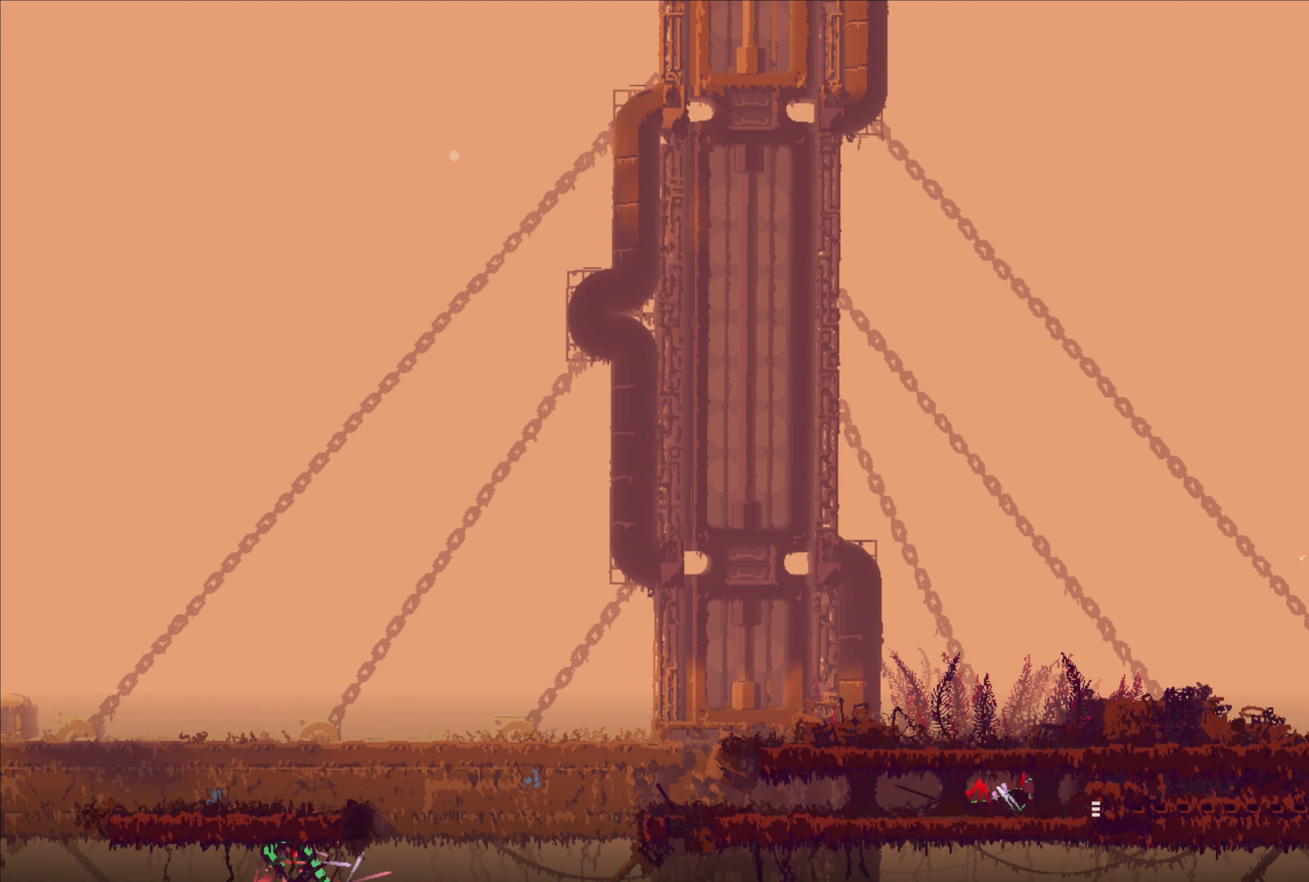
{"buttons": ["B"], "left_stick": "left", "right_stick": "center", "events": [[67, "X", "up"], [167, "X", "down"], [234, "X", "up"], [300, "left_stick", "left"], [317, "B", "down"], [400, "B", "up"], [450, "B", "down"]]}
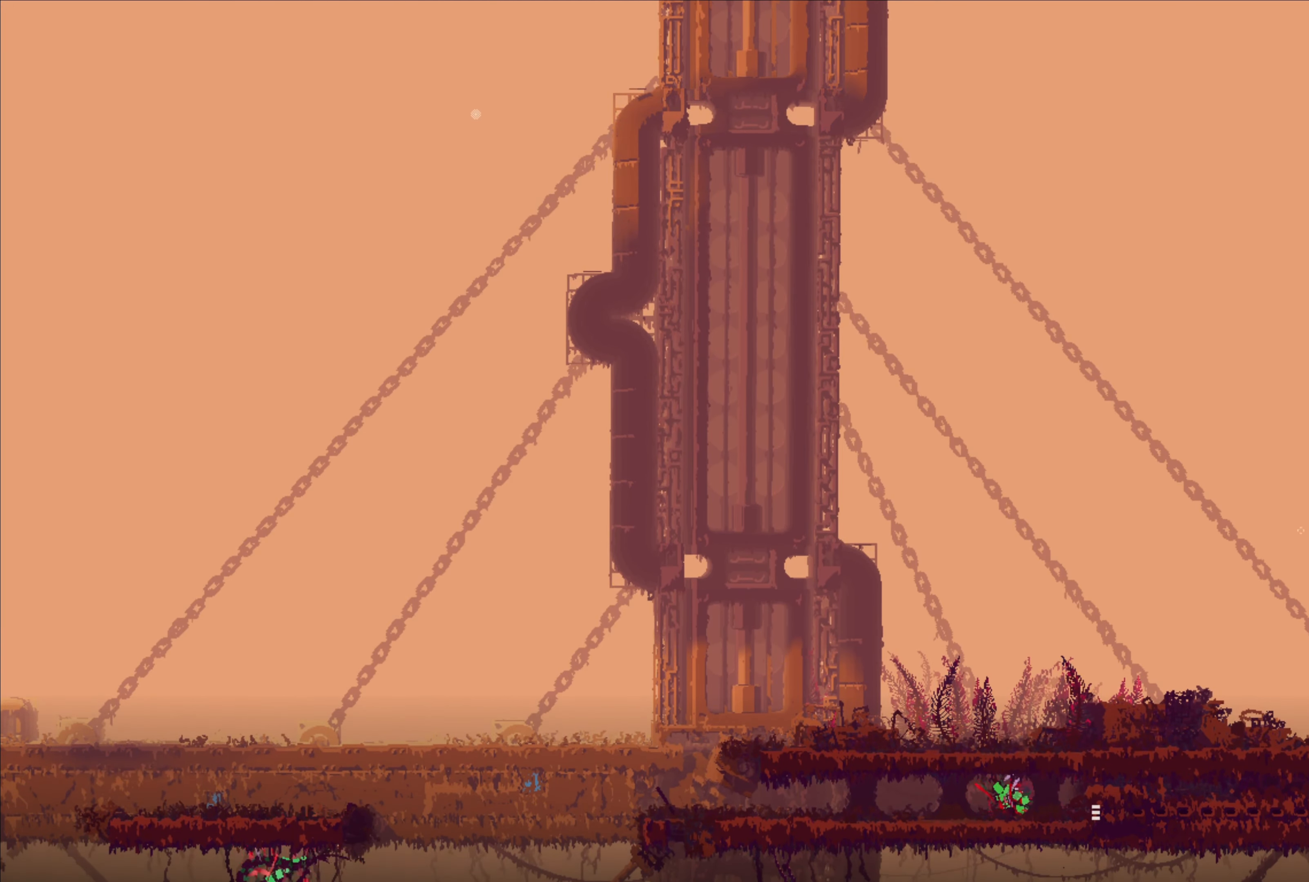
{"buttons": ["X"], "left_stick": "down-left", "right_stick": "center", "events": [[34, "B", "up"], [67, "B", "down"], [84, "left_stick", "center"], [167, "B", "up"], [350, "left_stick", "down-left"], [467, "X", "down"]]}
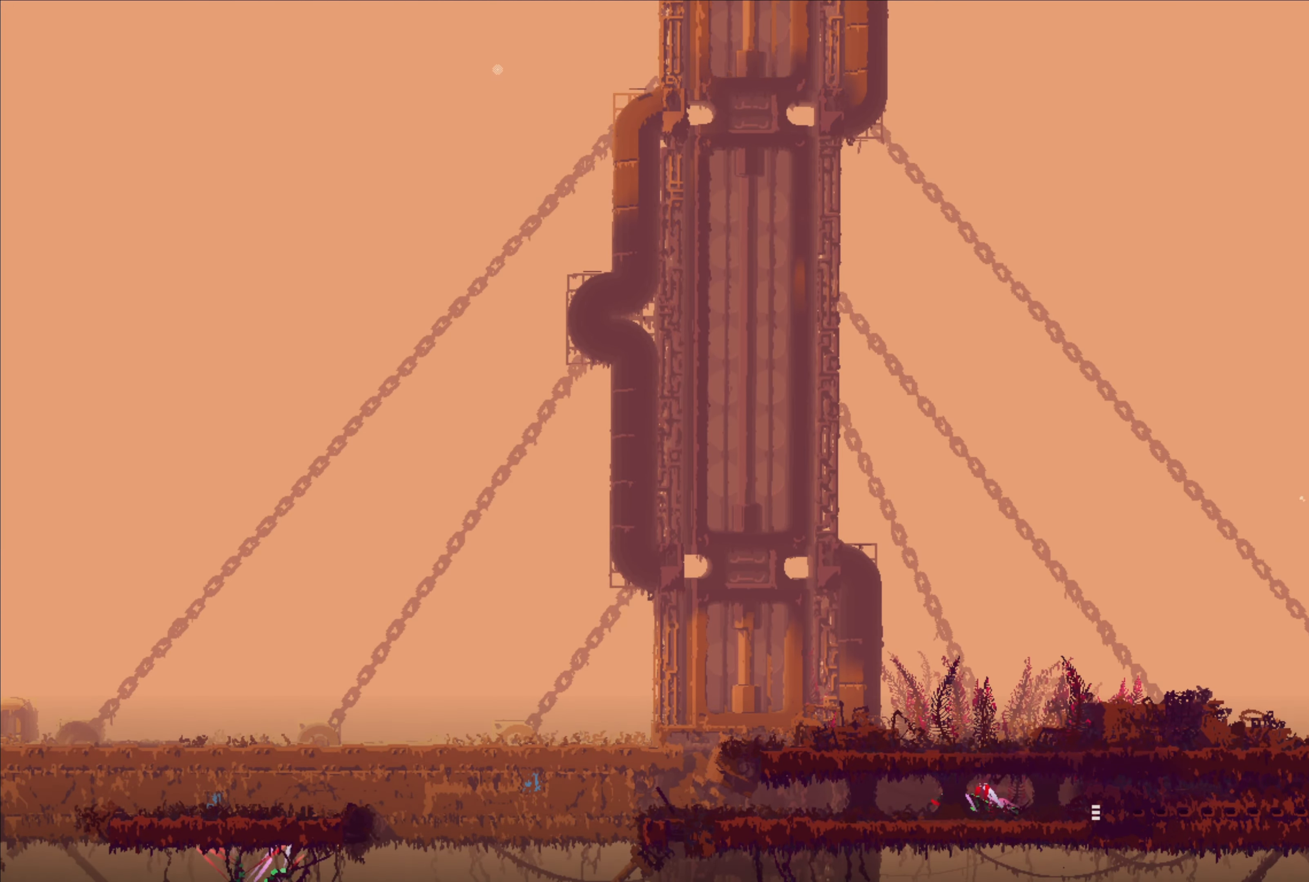
{"buttons": ["X"], "left_stick": "center", "right_stick": "center", "events": [[100, "X", "up"], [134, "X", "down"], [167, "left_stick", "center"], [334, "DPAD_DOWN", "down"], [384, "DPAD_DOWN", "up"]]}
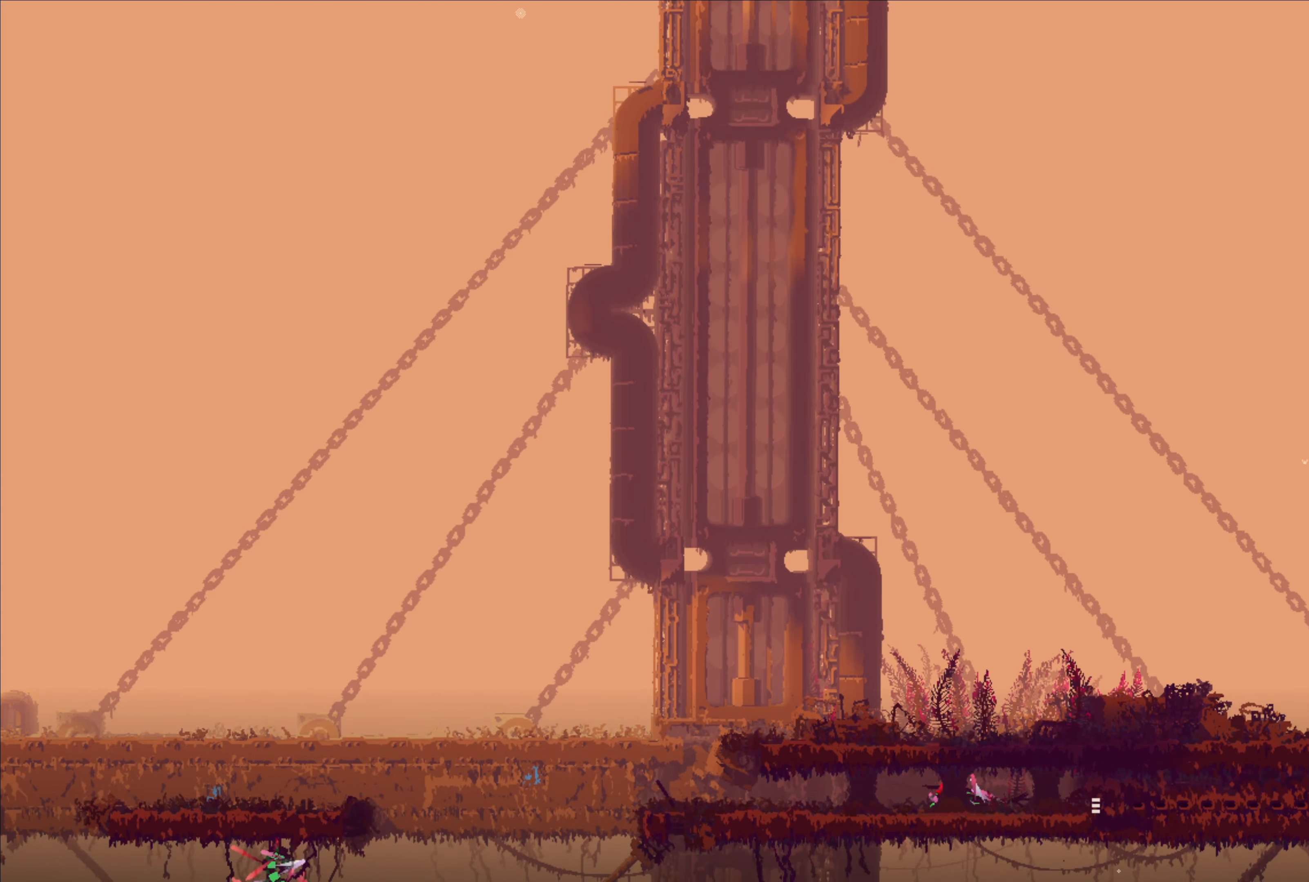
{"buttons": ["X"], "left_stick": "center", "right_stick": "center", "events": []}
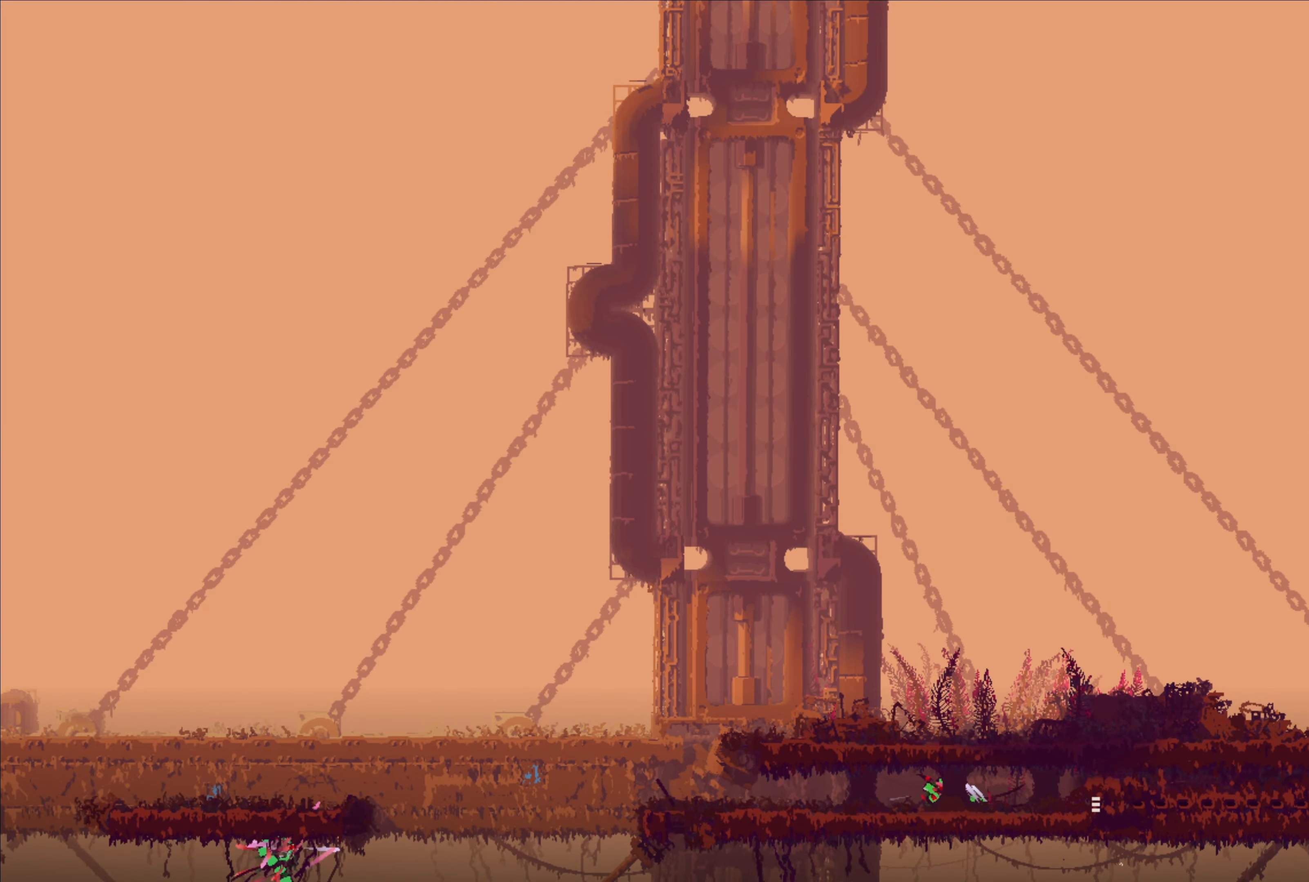
{"buttons": ["X"], "left_stick": "center", "right_stick": "center", "events": []}
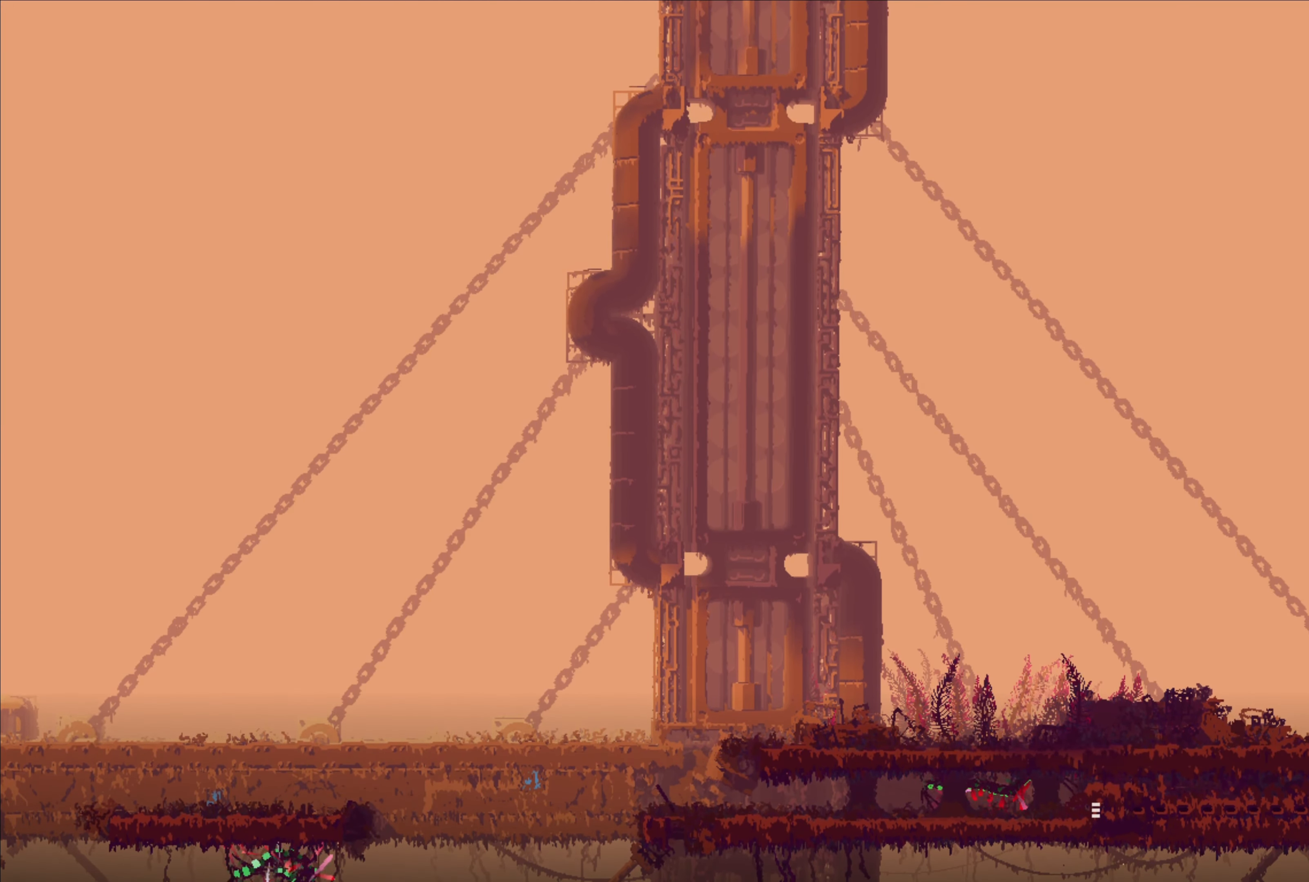
{"buttons": [], "left_stick": "left", "right_stick": "center", "events": [[167, "X", "up"], [167, "left_stick", "left"]]}
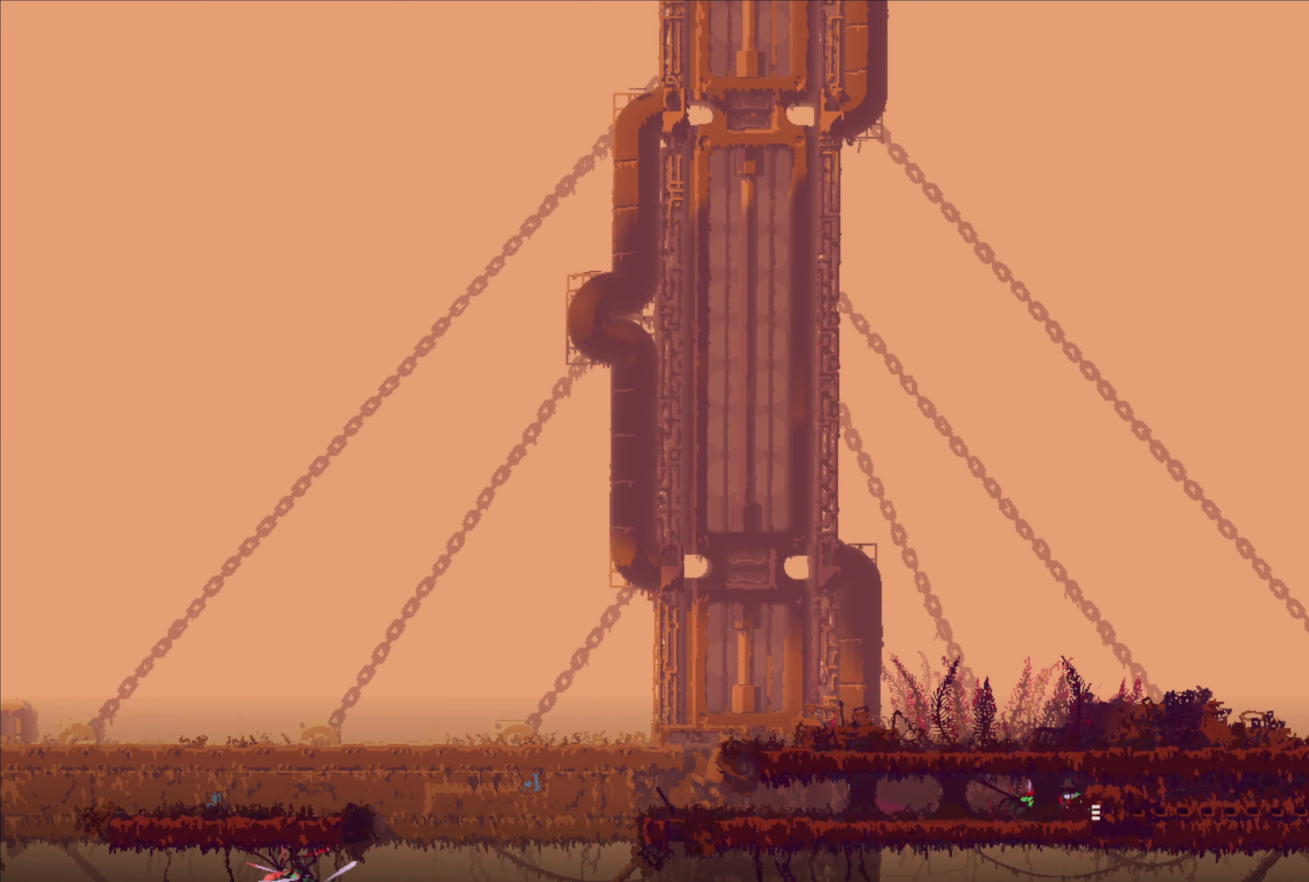
{"buttons": [], "left_stick": "right", "right_stick": "center", "events": [[16, "left_stick", "right"], [216, "B", "down"], [300, "B", "up"], [366, "B", "down"], [466, "B", "up"]]}
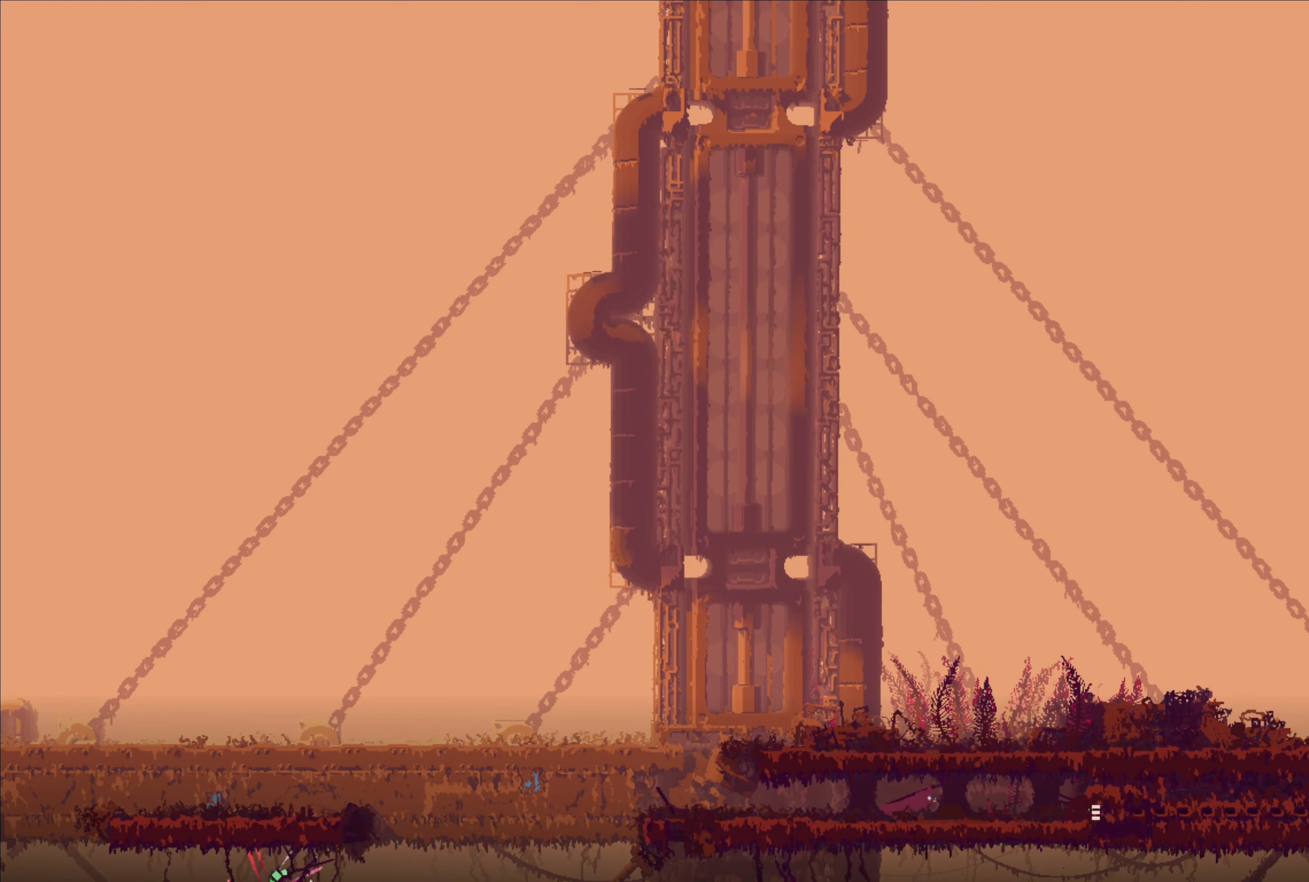
{"buttons": [], "left_stick": "right", "right_stick": "center", "events": [[216, "left_stick", "center"], [333, "left_stick", "right"]]}
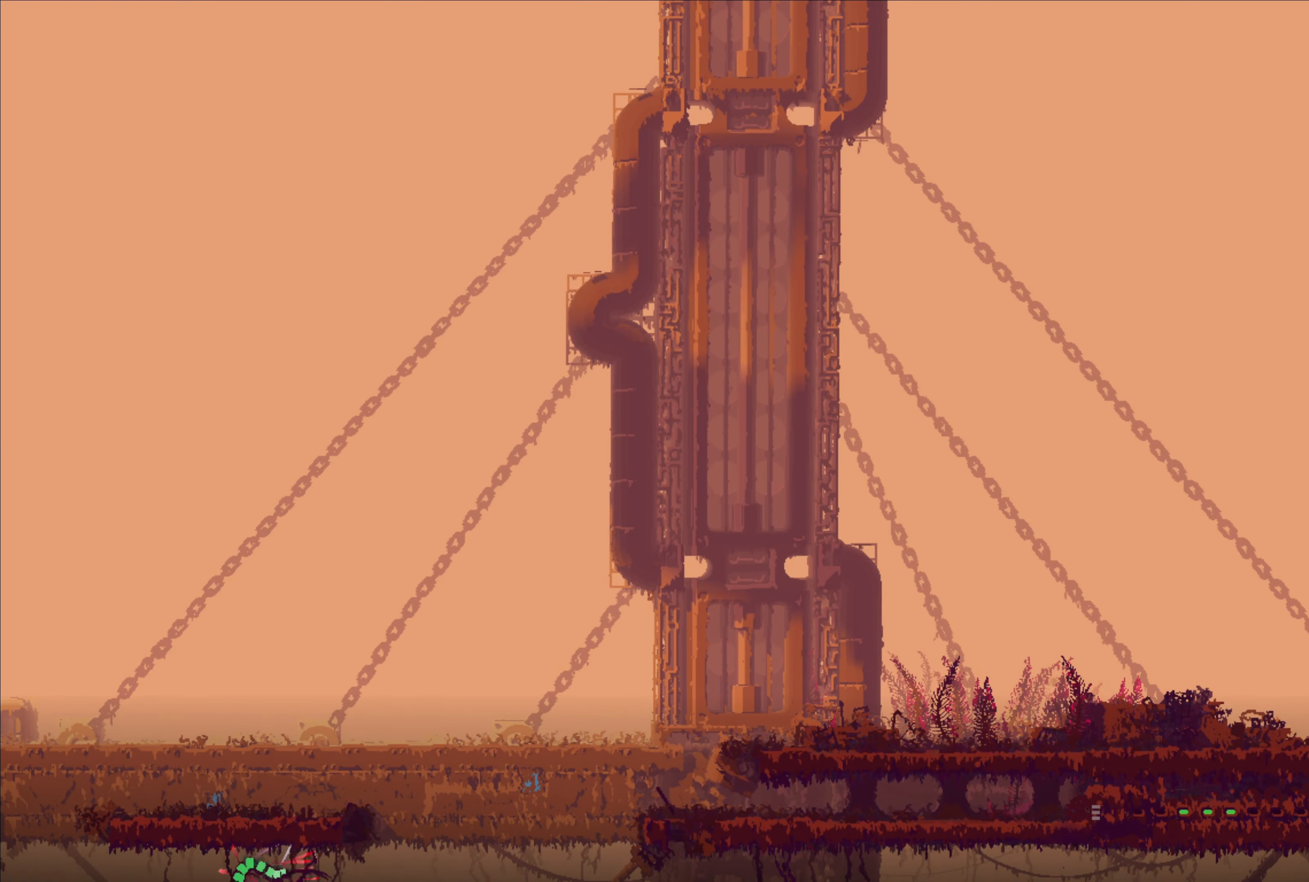
{"buttons": [], "left_stick": "right", "right_stick": "center", "events": []}
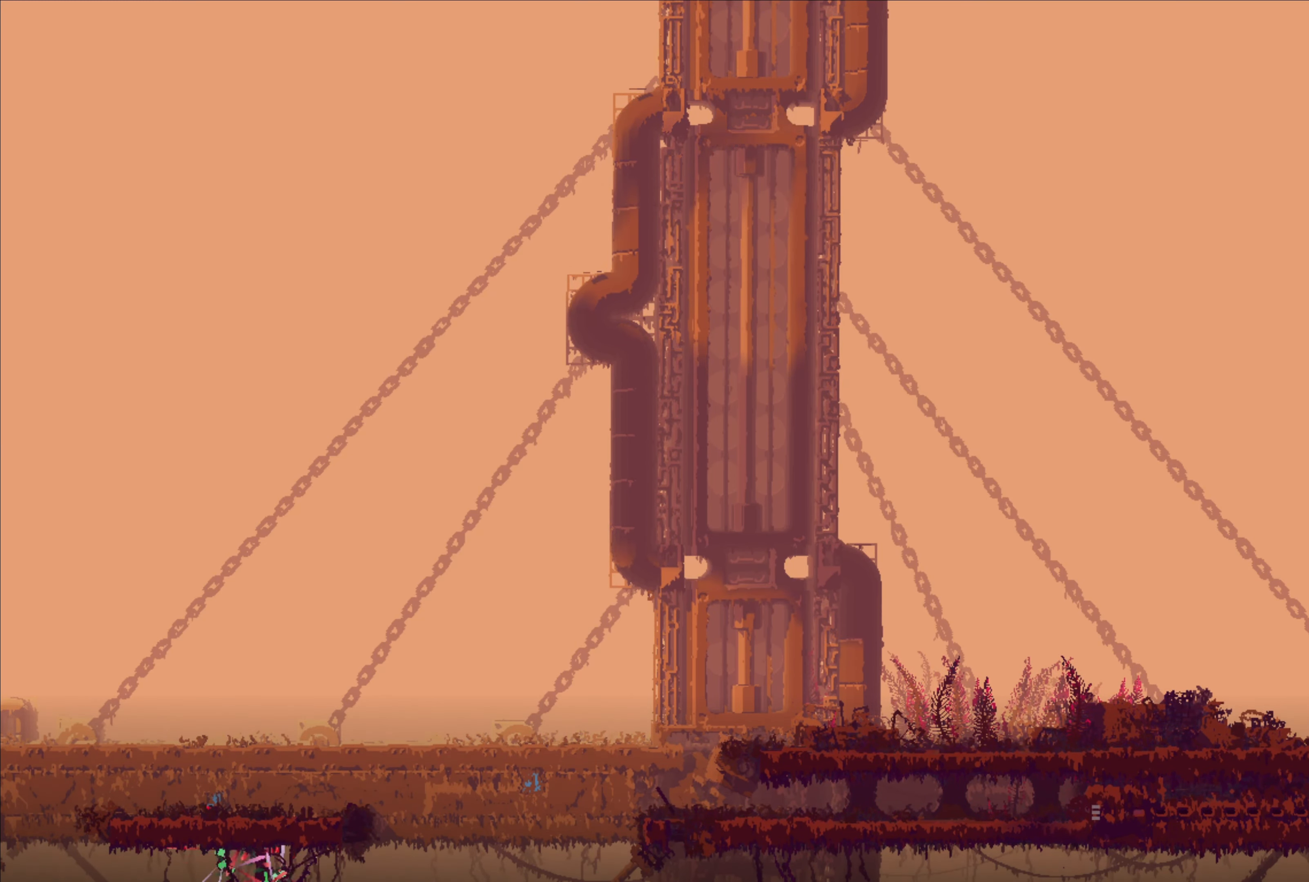
{"buttons": [], "left_stick": "center", "right_stick": "center", "events": [[150, "left_stick", "center"]]}
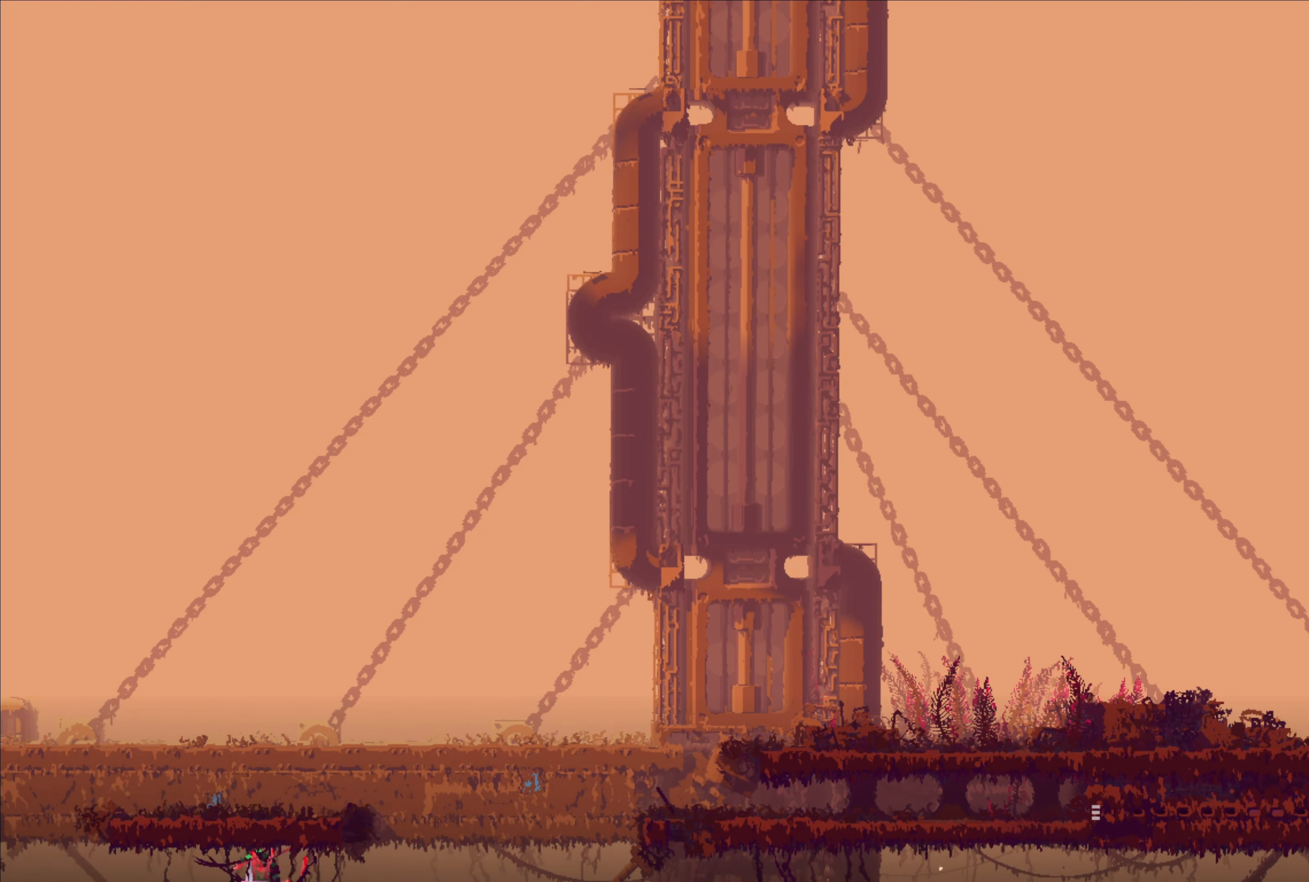
{"buttons": [], "left_stick": "center", "right_stick": "center", "events": []}
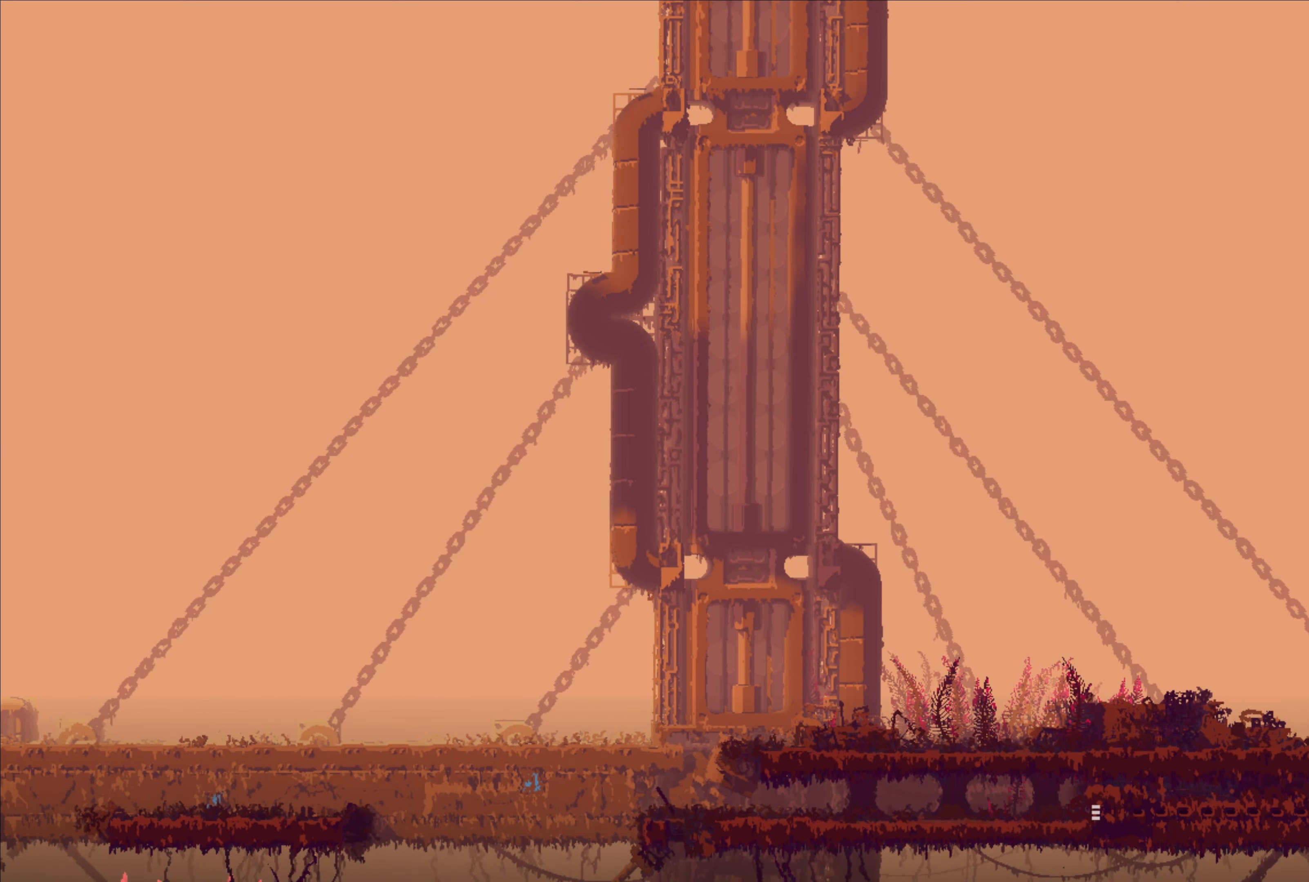
{"buttons": [], "left_stick": "center", "right_stick": "center", "events": []}
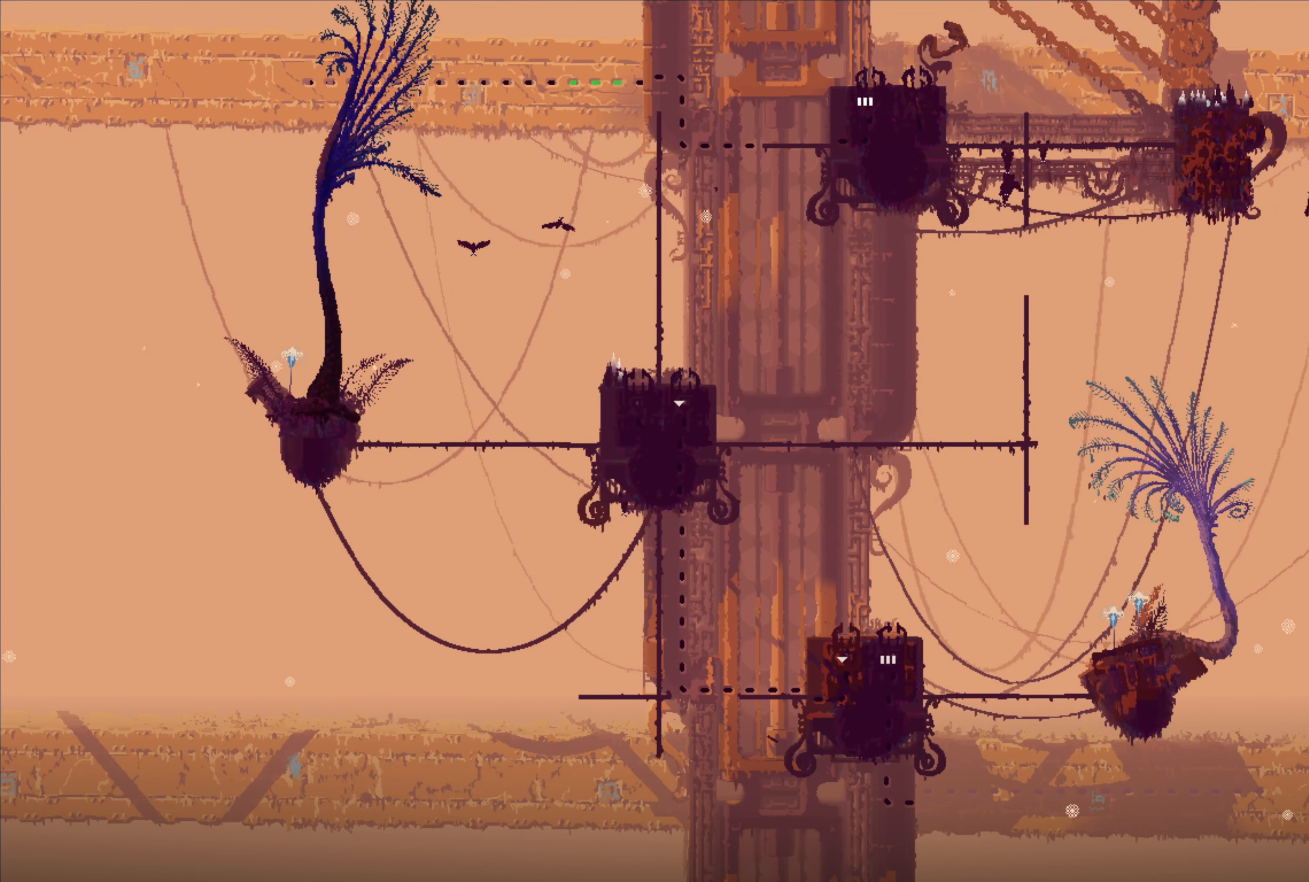
{"buttons": [], "left_stick": "center", "right_stick": "center", "events": []}
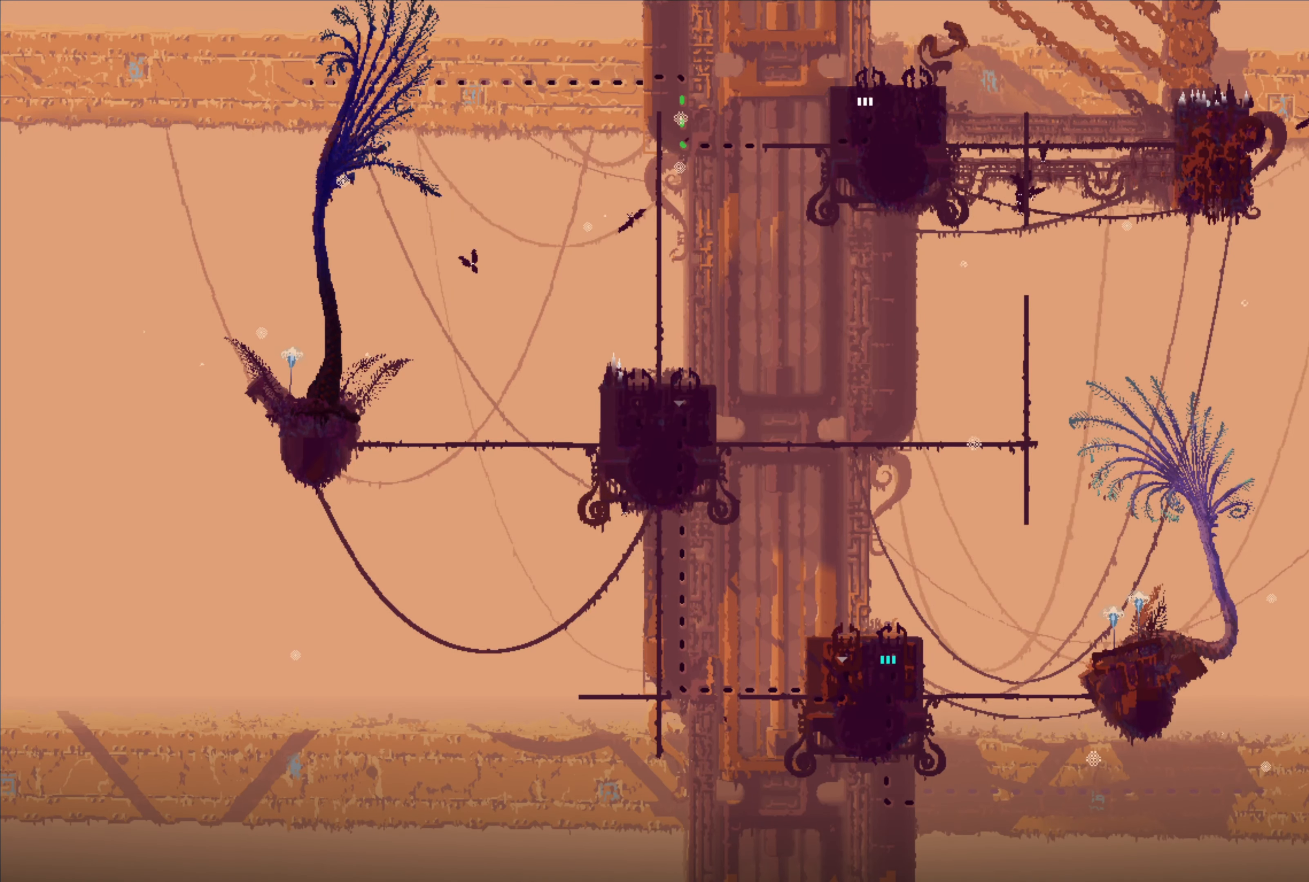
{"buttons": [], "left_stick": "center", "right_stick": "center", "events": []}
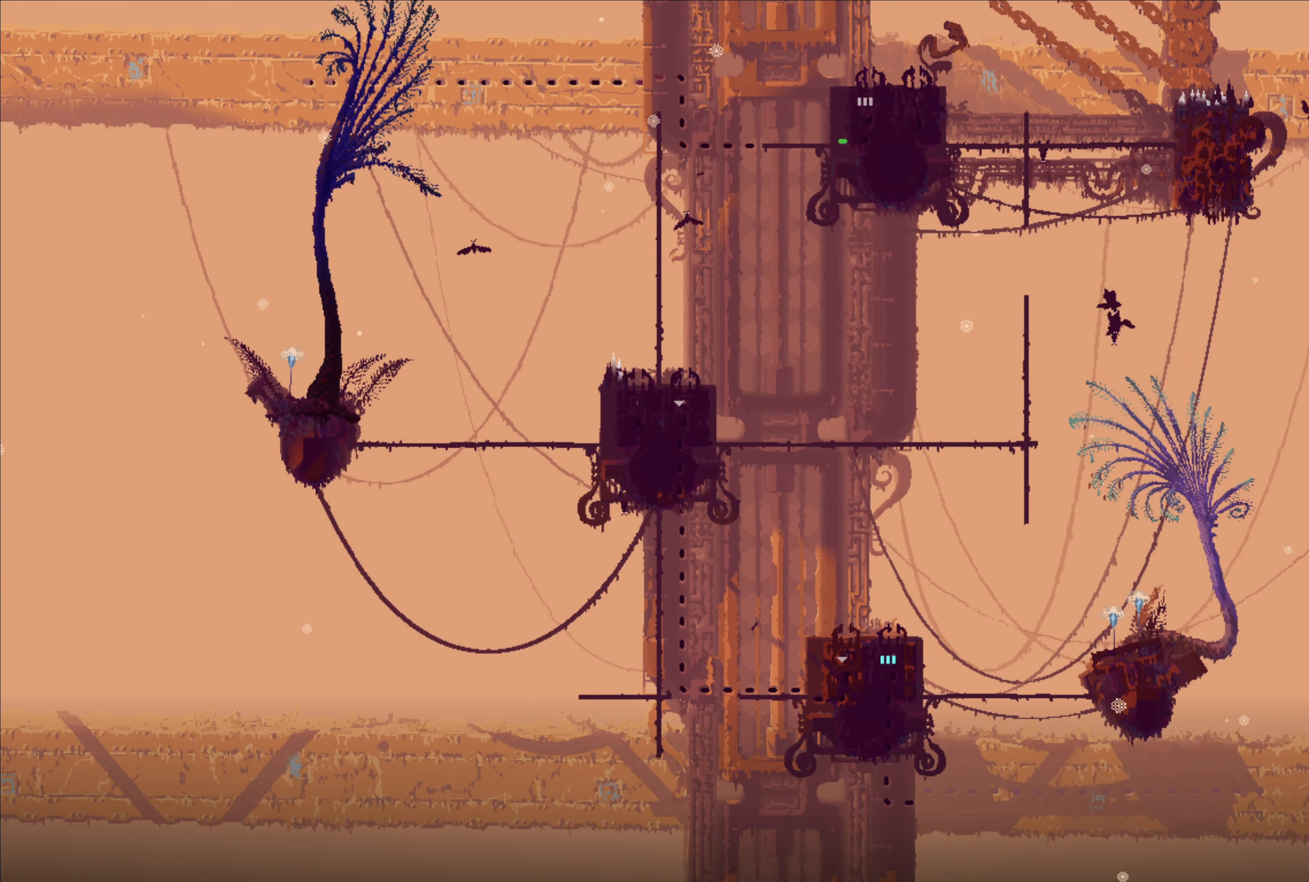
{"buttons": [], "left_stick": "up", "right_stick": "center", "events": [[316, "left_stick", "up"]]}
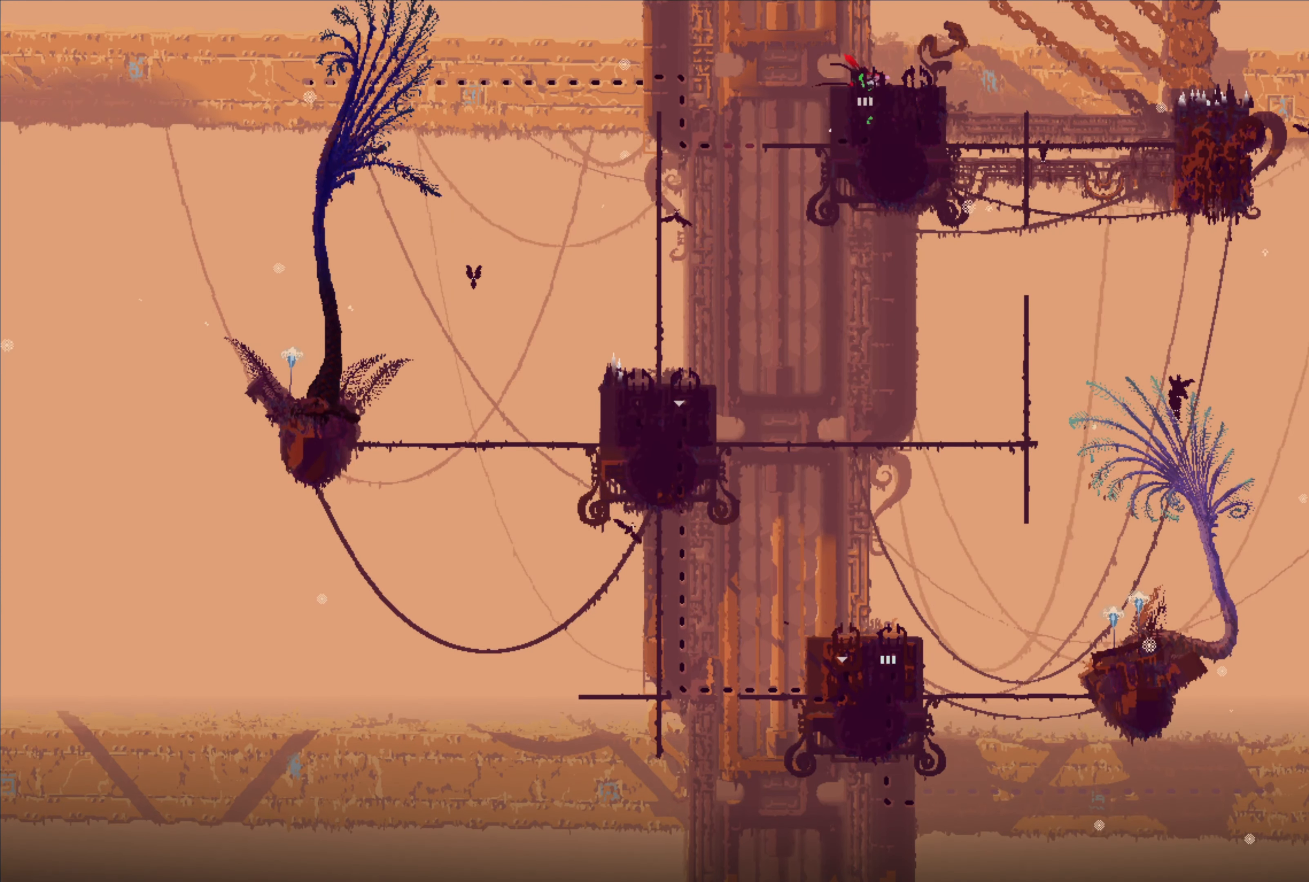
{"buttons": [], "left_stick": "center", "right_stick": "center", "events": [[133, "X", "down"], [166, "left_stick", "center"], [266, "X", "up"]]}
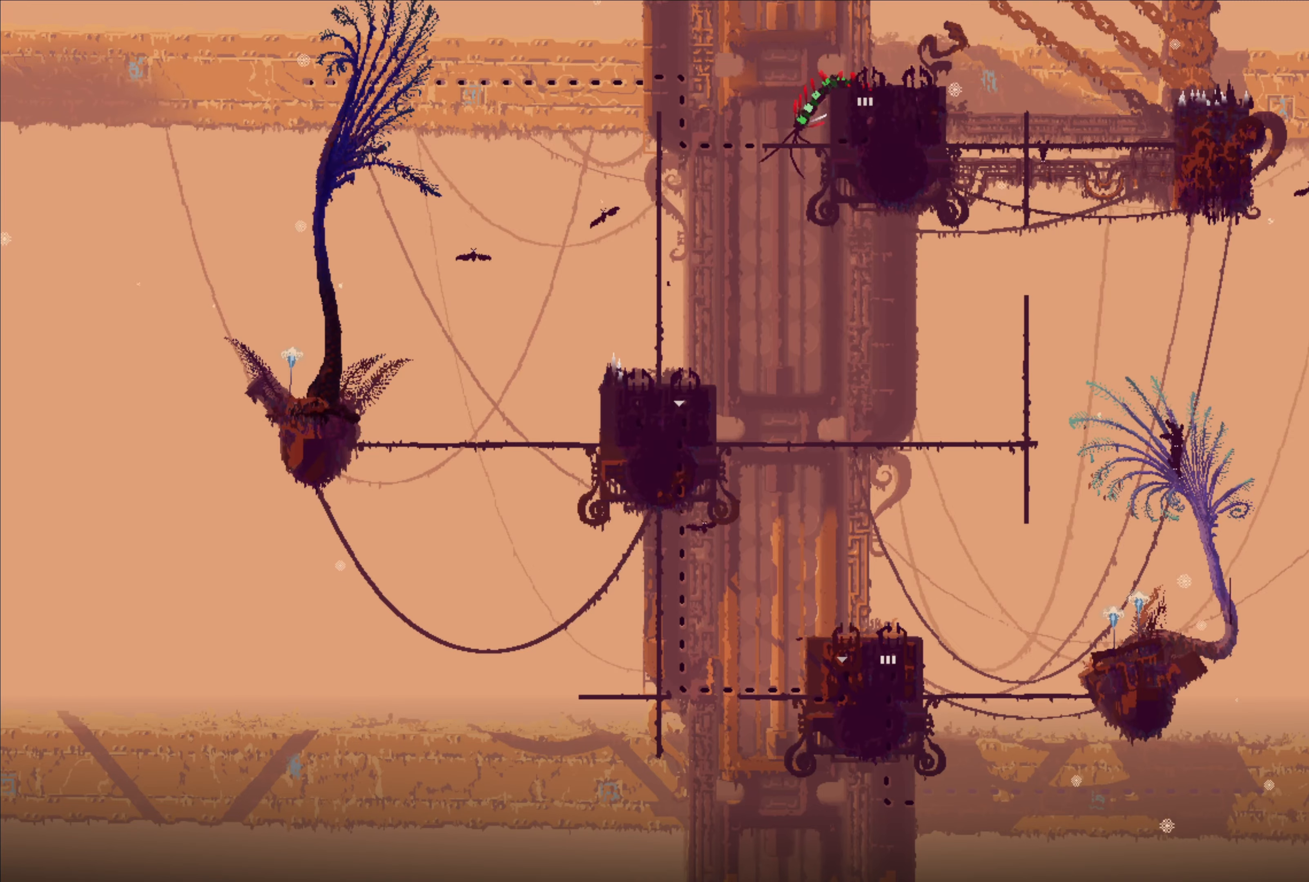
{"buttons": [], "left_stick": "up", "right_stick": "center", "events": [[17, "left_stick", "right"], [67, "B", "down"], [183, "B", "up"], [233, "B", "down"], [317, "B", "up"], [433, "left_stick", "up"]]}